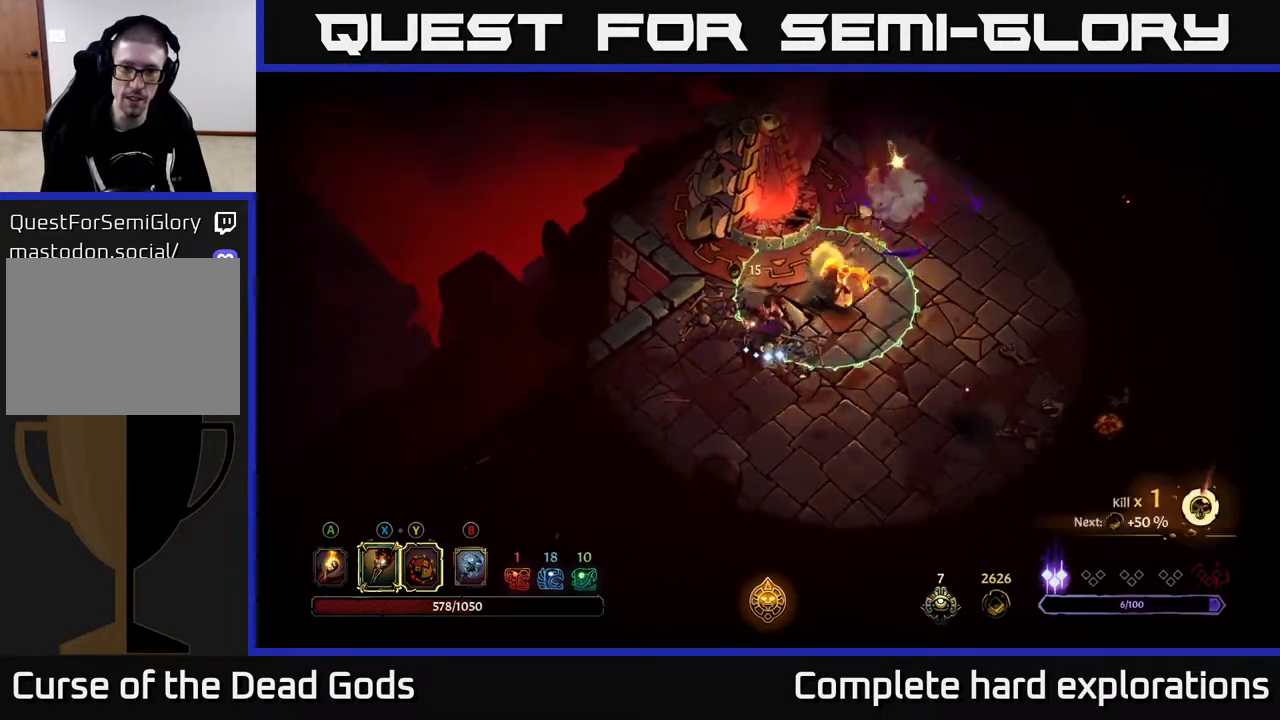
Gameplay with a controller (Xbox layout); each line is a JSON object with the inputs held at the frame after it. "events" lists button and stick changes between this image and that frame as [ms after this image, input, new state], when the widget could be followed in between.
{"buttons": [], "left_stick": "down-right", "right_stick": "center", "events": [[17, "X", "down"], [50, "left_stick", "up-right"], [83, "X", "up"], [183, "left_stick", "down-right"], [350, "R2", "down"], [500, "R2", "up"]]}
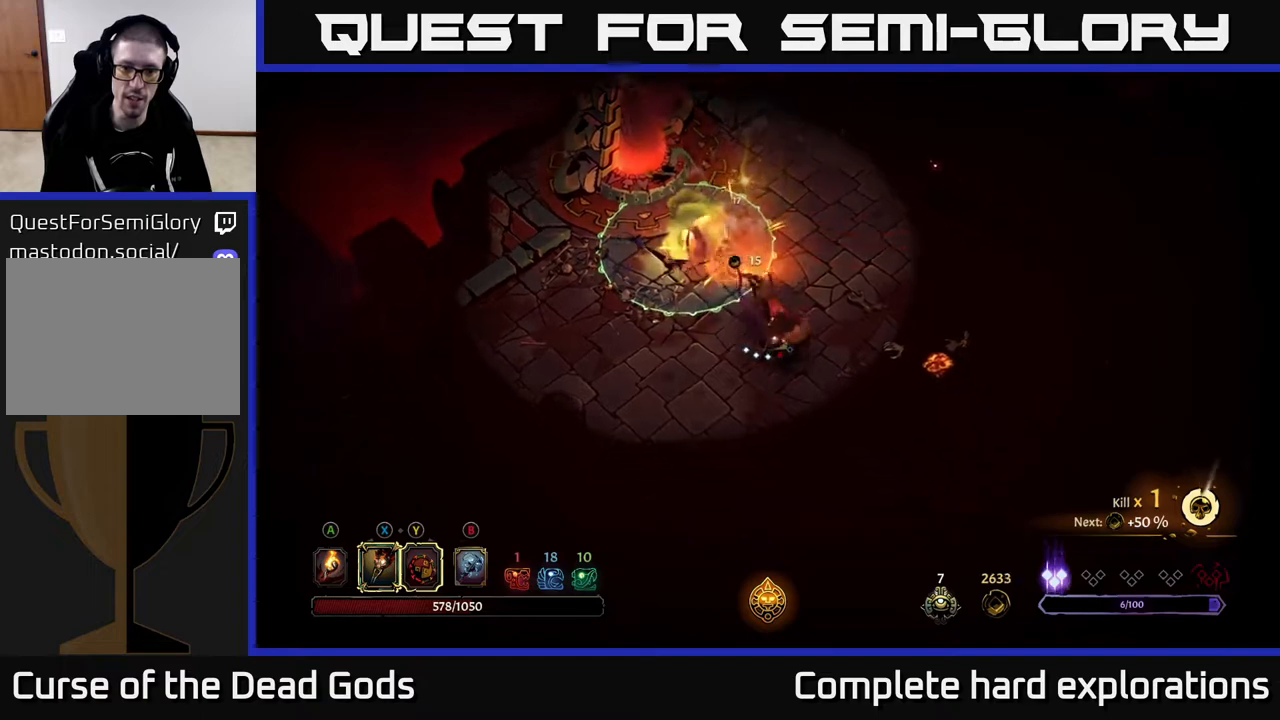
{"buttons": [], "left_stick": "down-right", "right_stick": "center", "events": []}
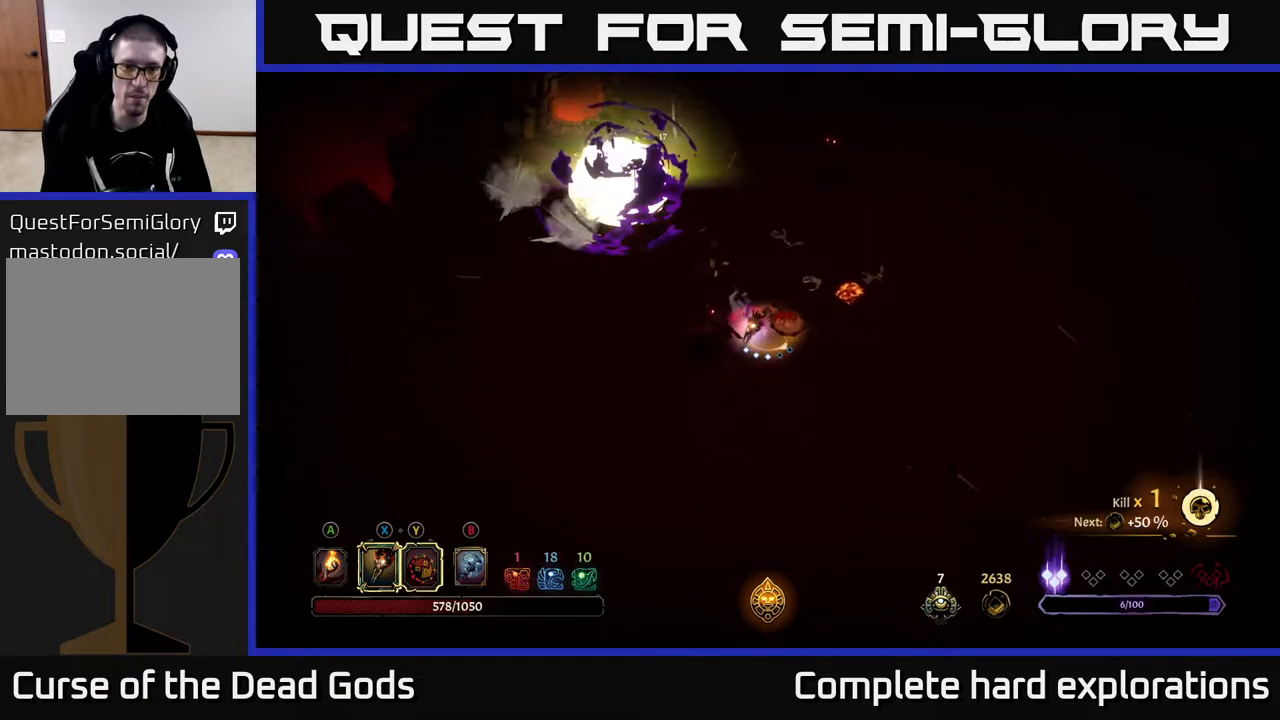
{"buttons": [], "left_stick": "down-left", "right_stick": "center", "events": [[67, "left_stick", "left"], [150, "X", "down"], [200, "X", "up"], [300, "left_stick", "down-left"]]}
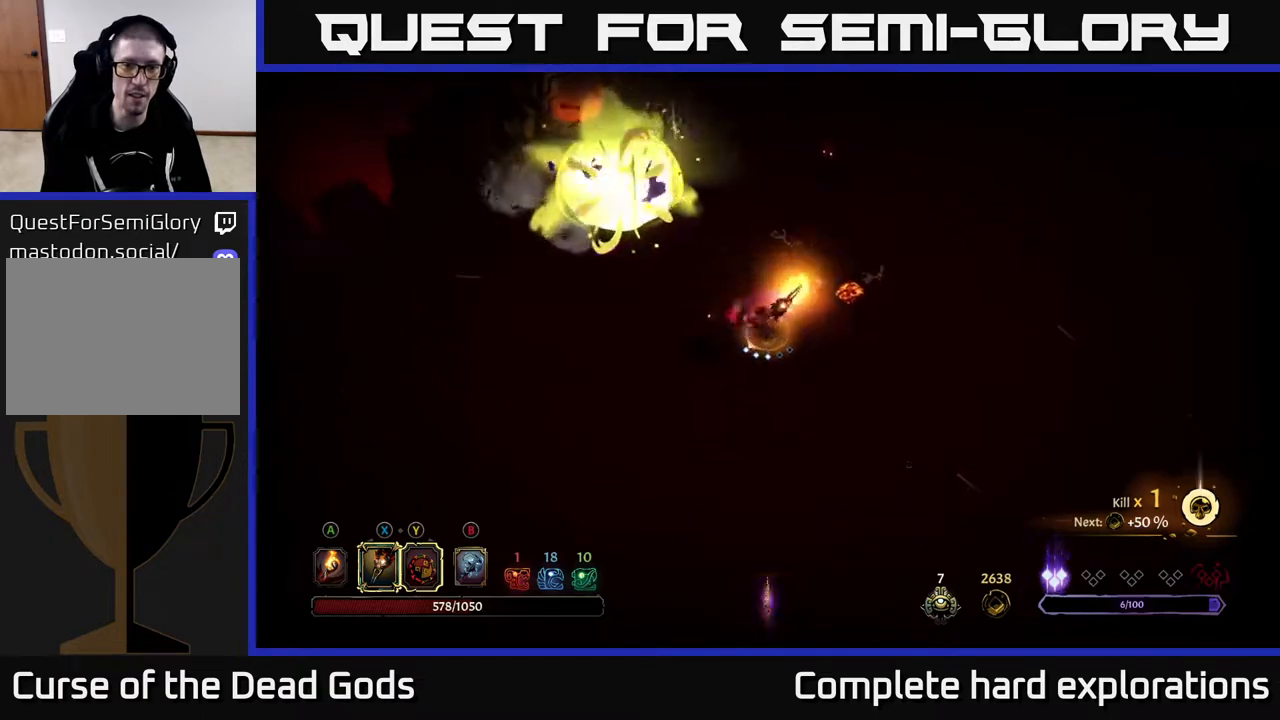
{"buttons": [], "left_stick": "up-right", "right_stick": "center", "events": [[300, "left_stick", "center"], [350, "left_stick", "up-right"]]}
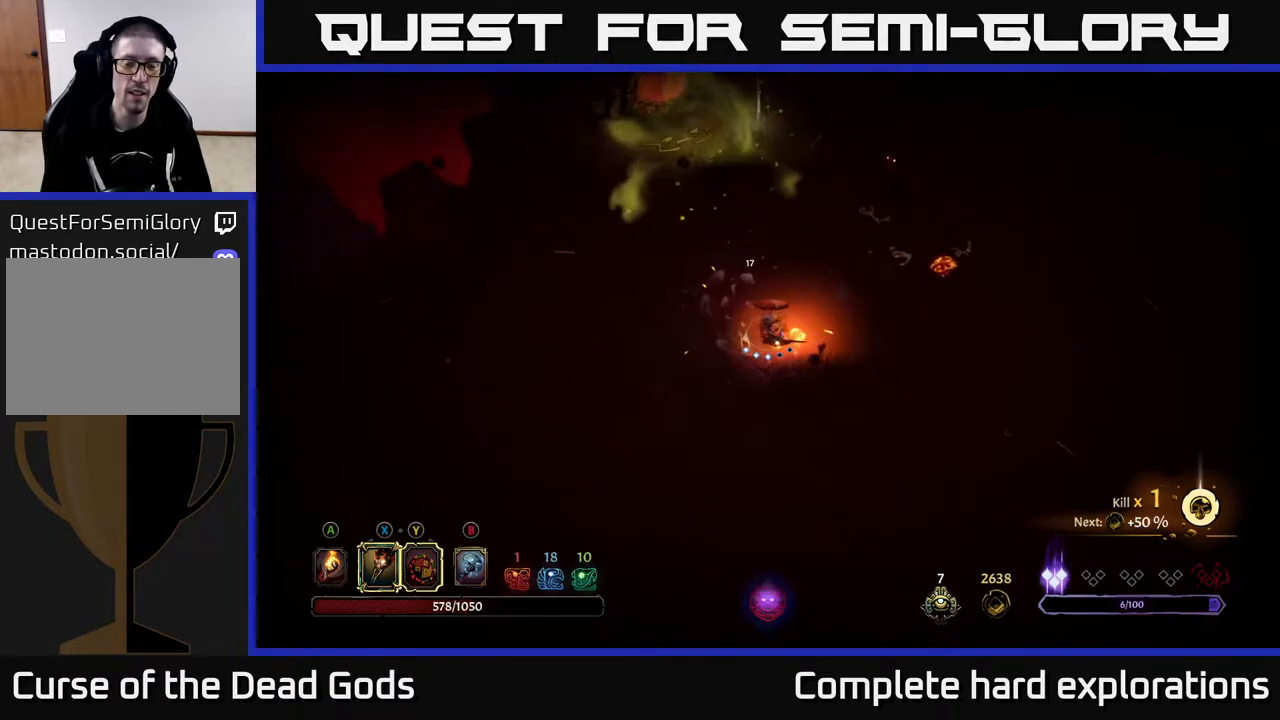
{"buttons": ["X"], "left_stick": "up-right", "right_stick": "center", "events": [[483, "X", "down"]]}
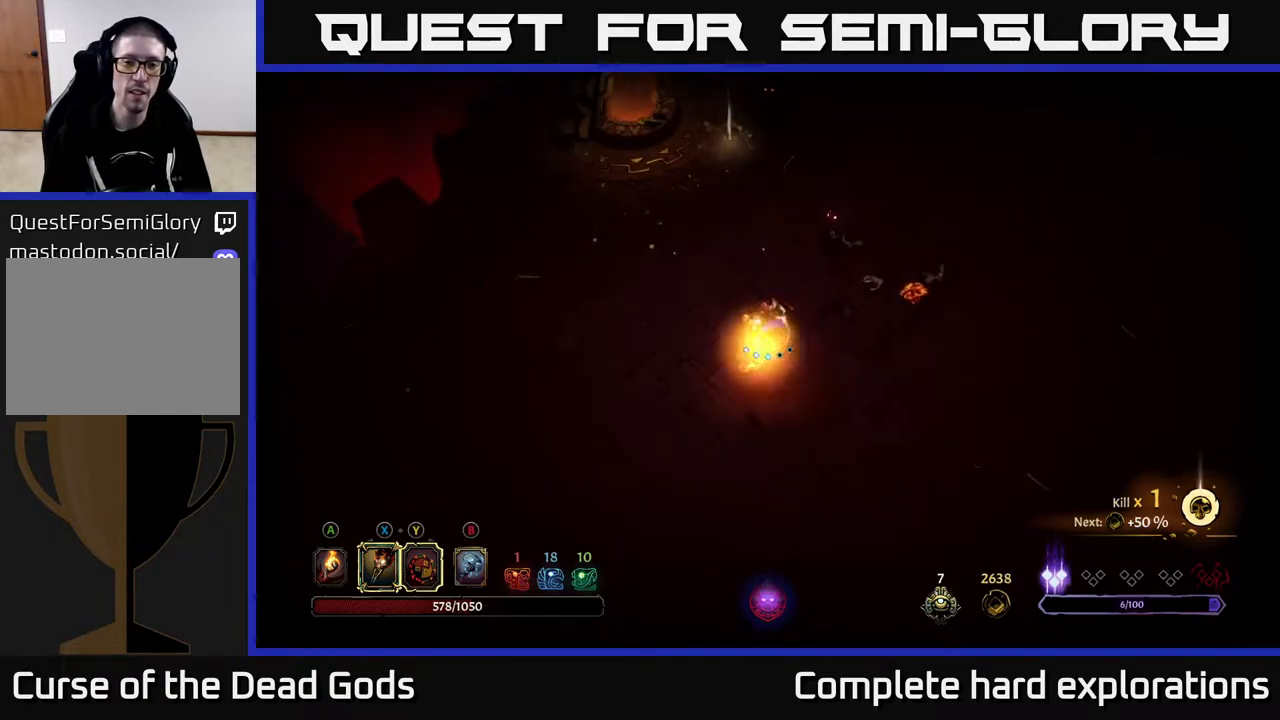
{"buttons": [], "left_stick": "center", "right_stick": "center", "events": [[50, "X", "up"], [267, "left_stick", "center"]]}
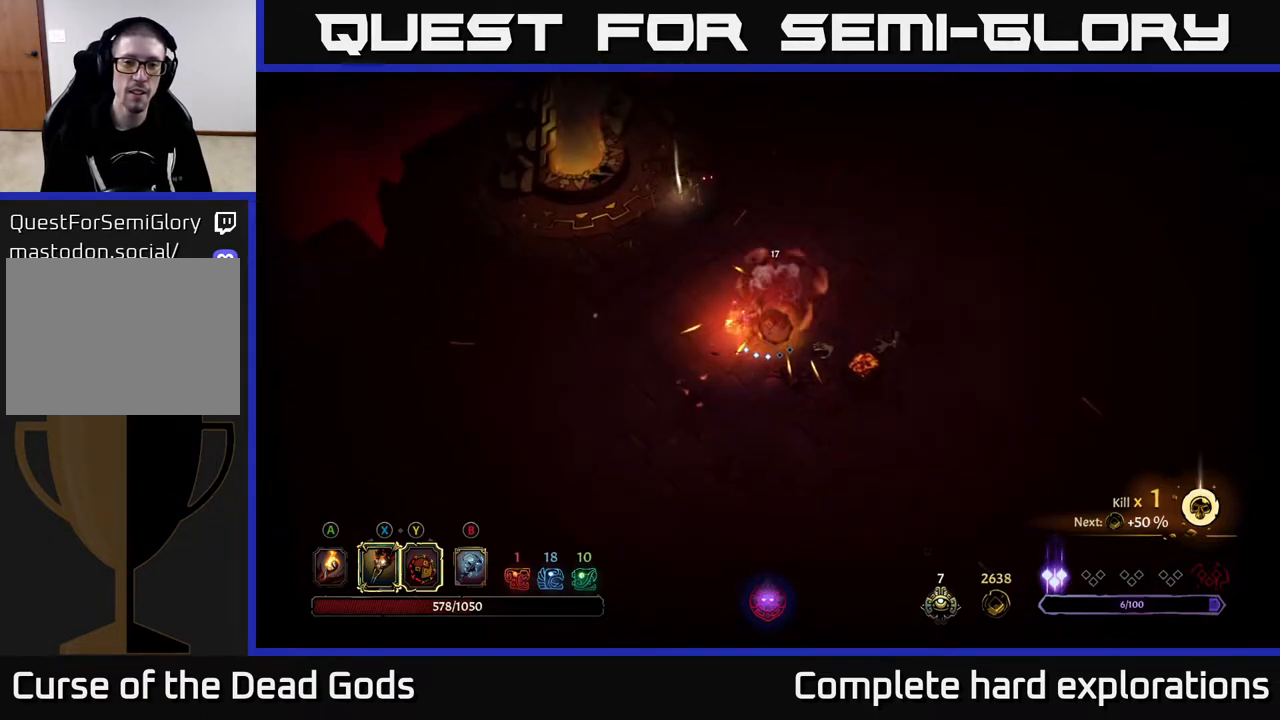
{"buttons": [], "left_stick": "down-right", "right_stick": "center", "events": [[33, "A", "down"], [33, "left_stick", "down-right"], [117, "A", "up"], [233, "A", "down"], [333, "A", "up"]]}
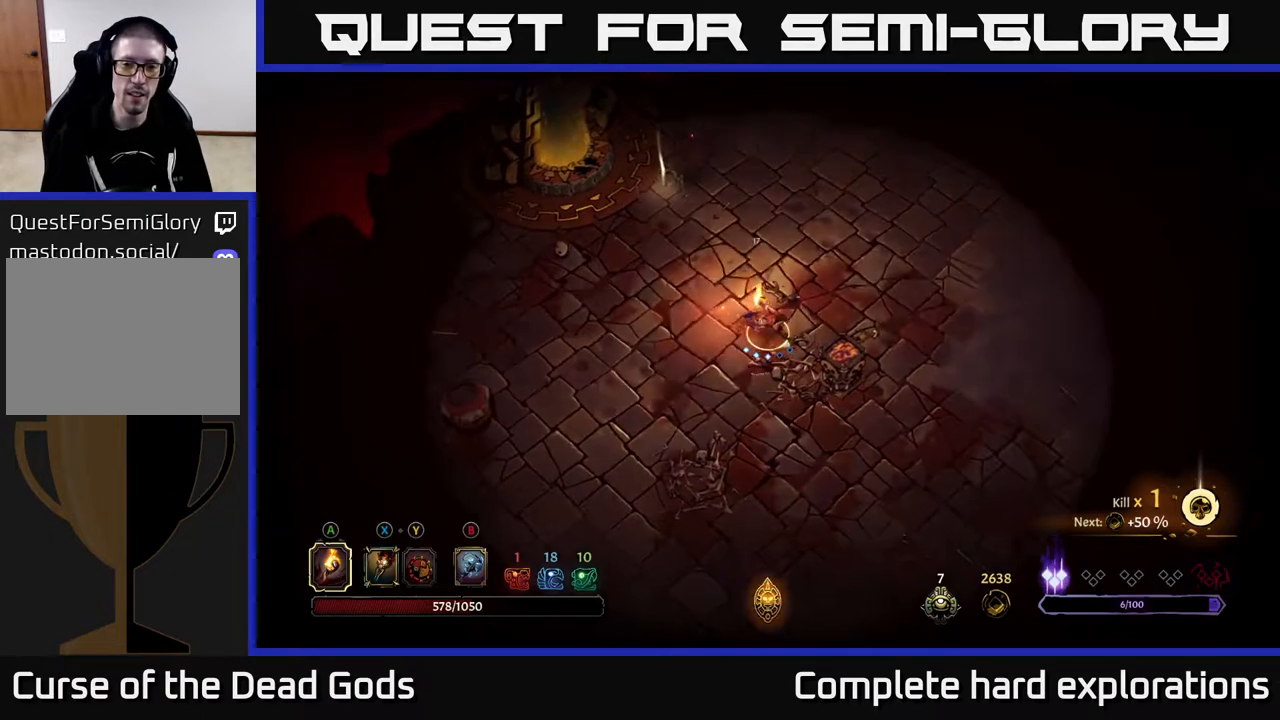
{"buttons": [], "left_stick": "up-left", "right_stick": "center", "events": [[317, "left_stick", "center"], [450, "left_stick", "up-left"]]}
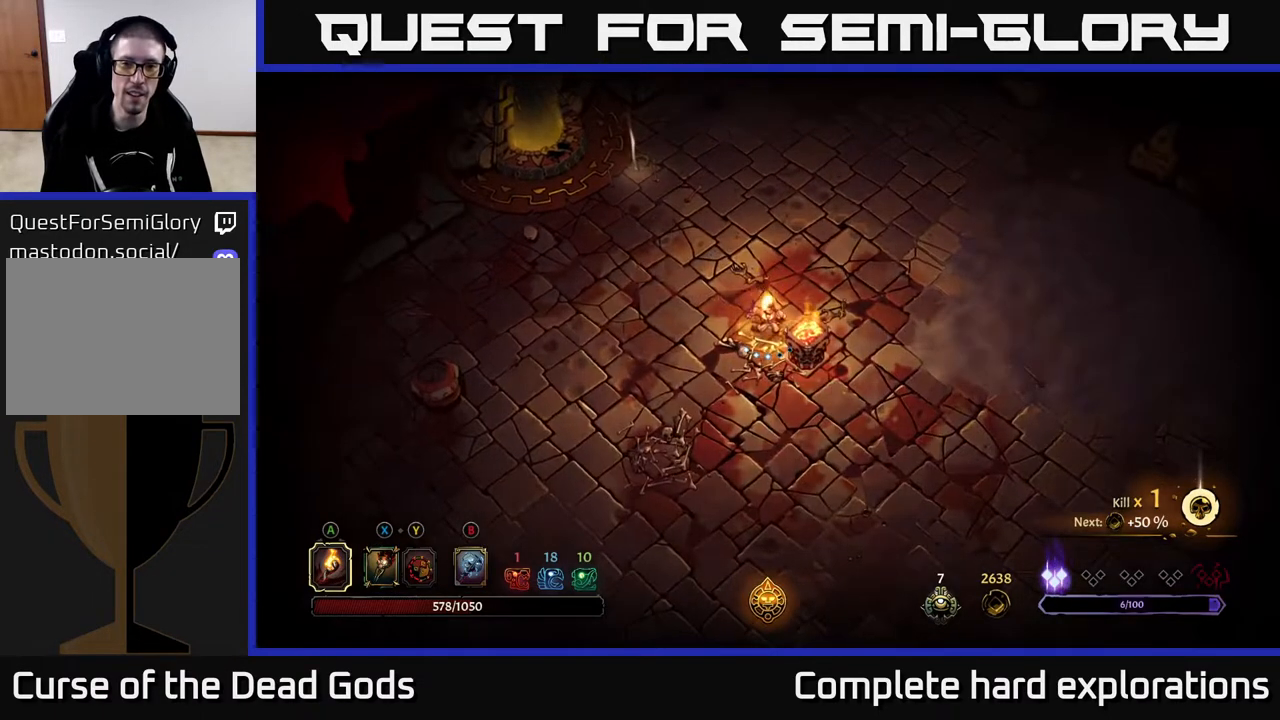
{"buttons": [], "left_stick": "up-left", "right_stick": "center", "events": []}
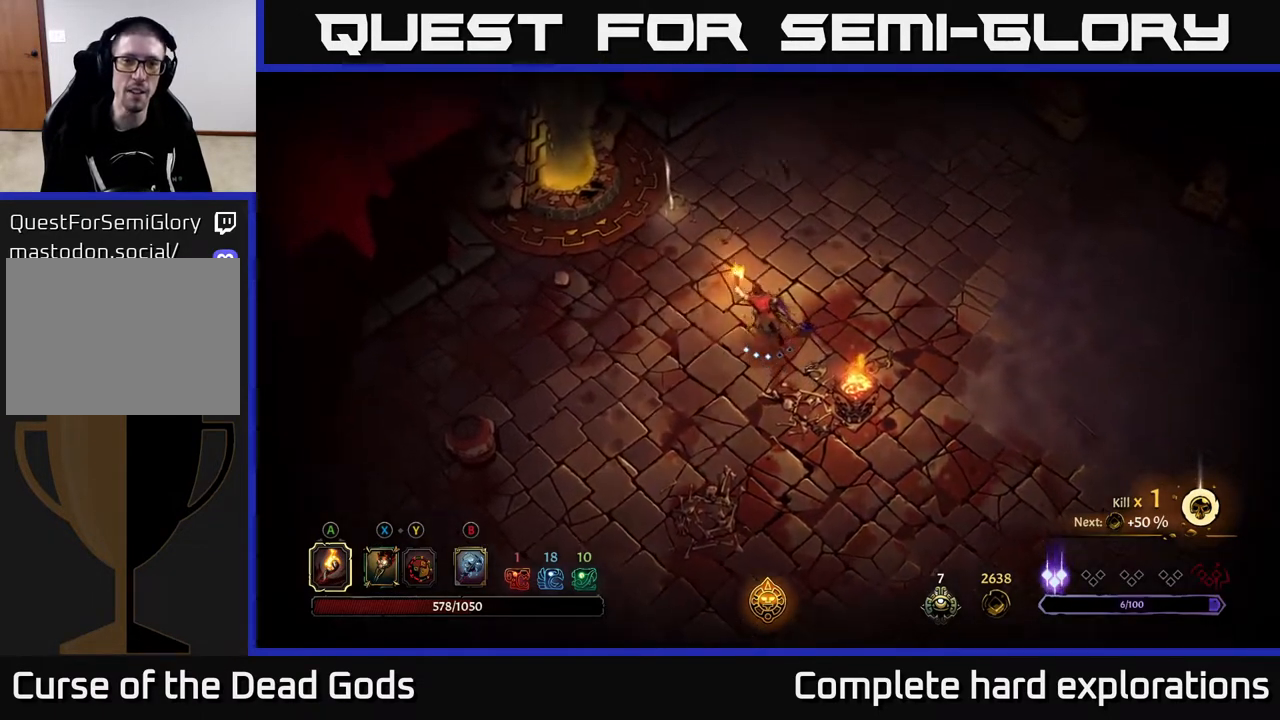
{"buttons": [], "left_stick": "up-left", "right_stick": "center", "events": []}
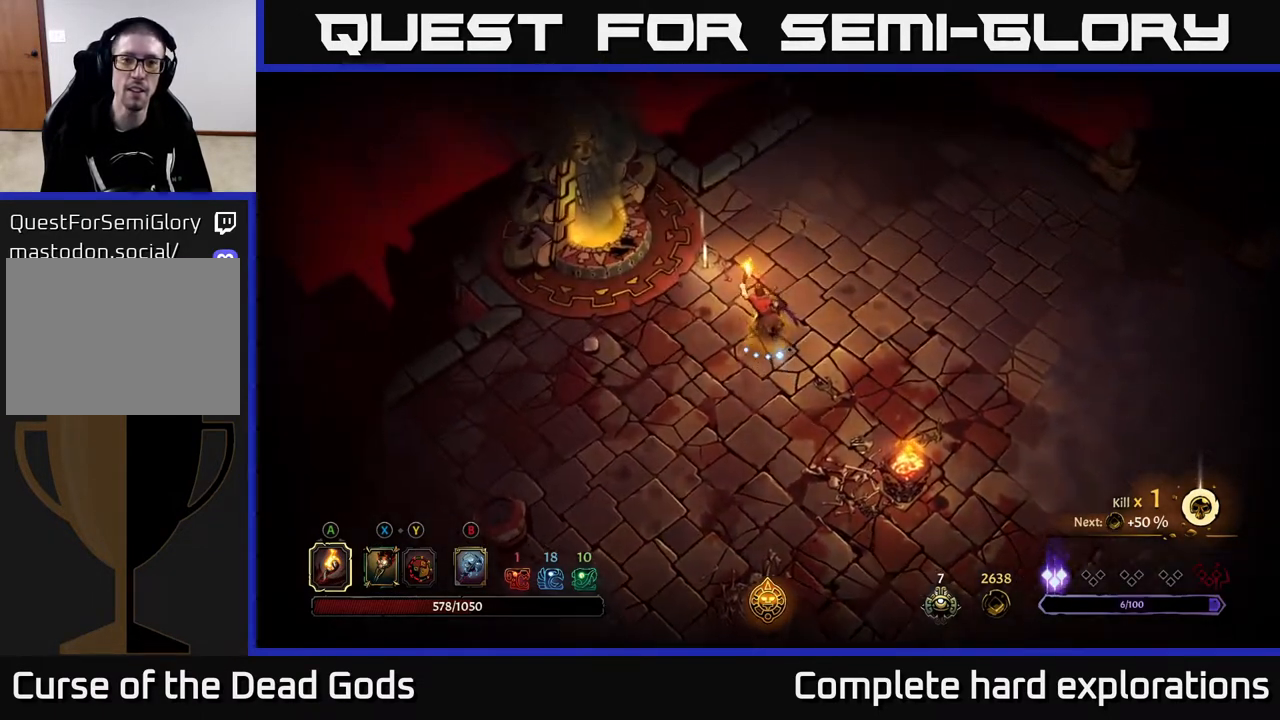
{"buttons": [], "left_stick": "center", "right_stick": "center", "events": [[383, "R1", "down"], [433, "left_stick", "center"], [500, "R1", "up"]]}
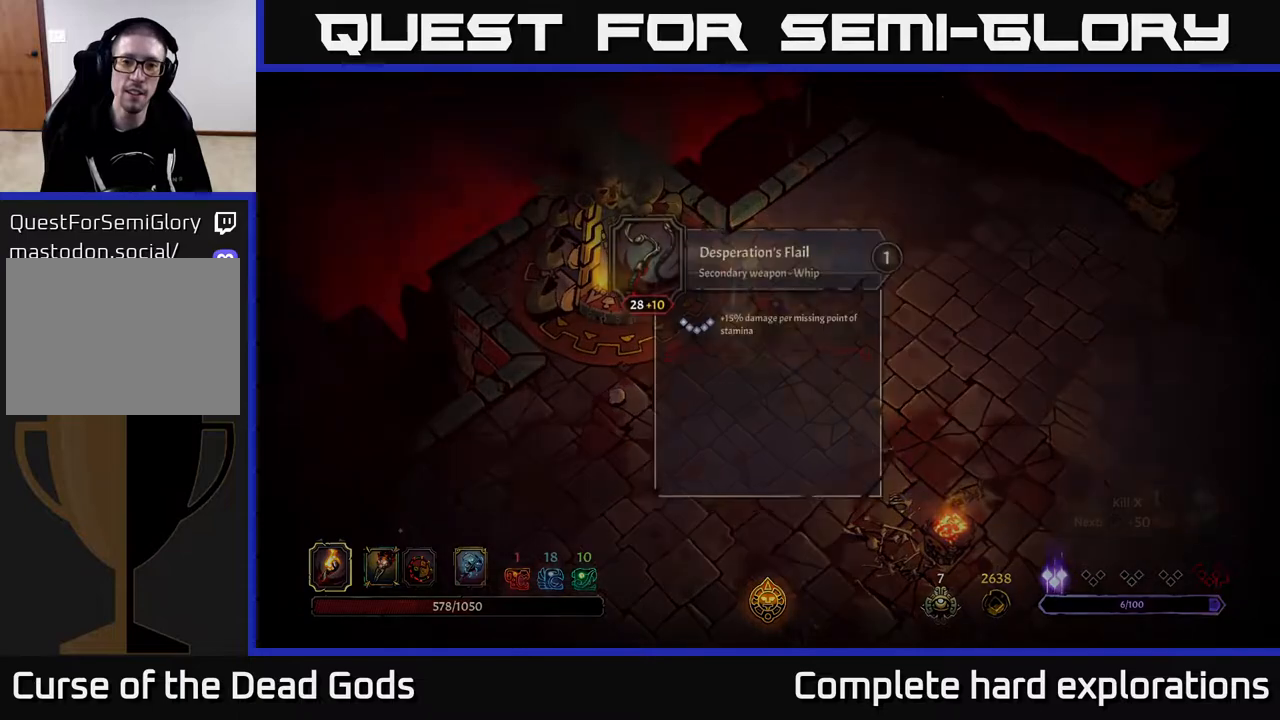
{"buttons": [], "left_stick": "center", "right_stick": "center", "events": []}
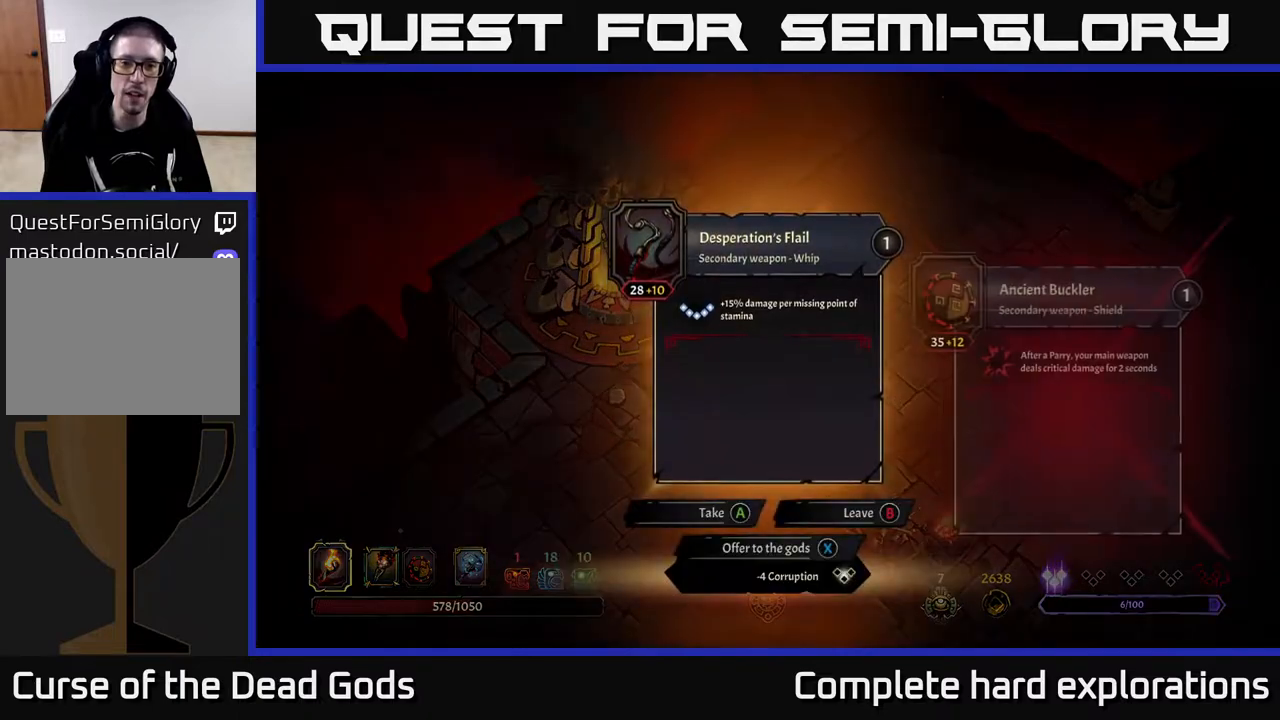
{"buttons": [], "left_stick": "center", "right_stick": "center", "events": []}
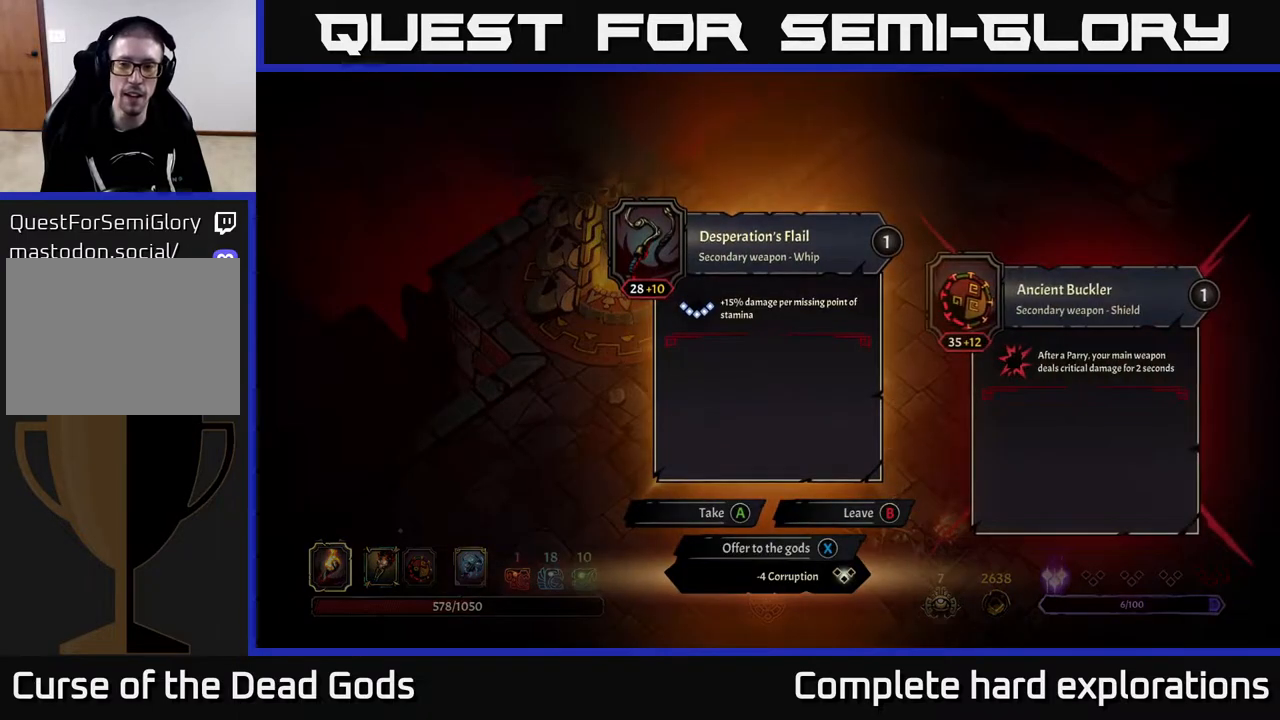
{"buttons": [], "left_stick": "center", "right_stick": "center", "events": []}
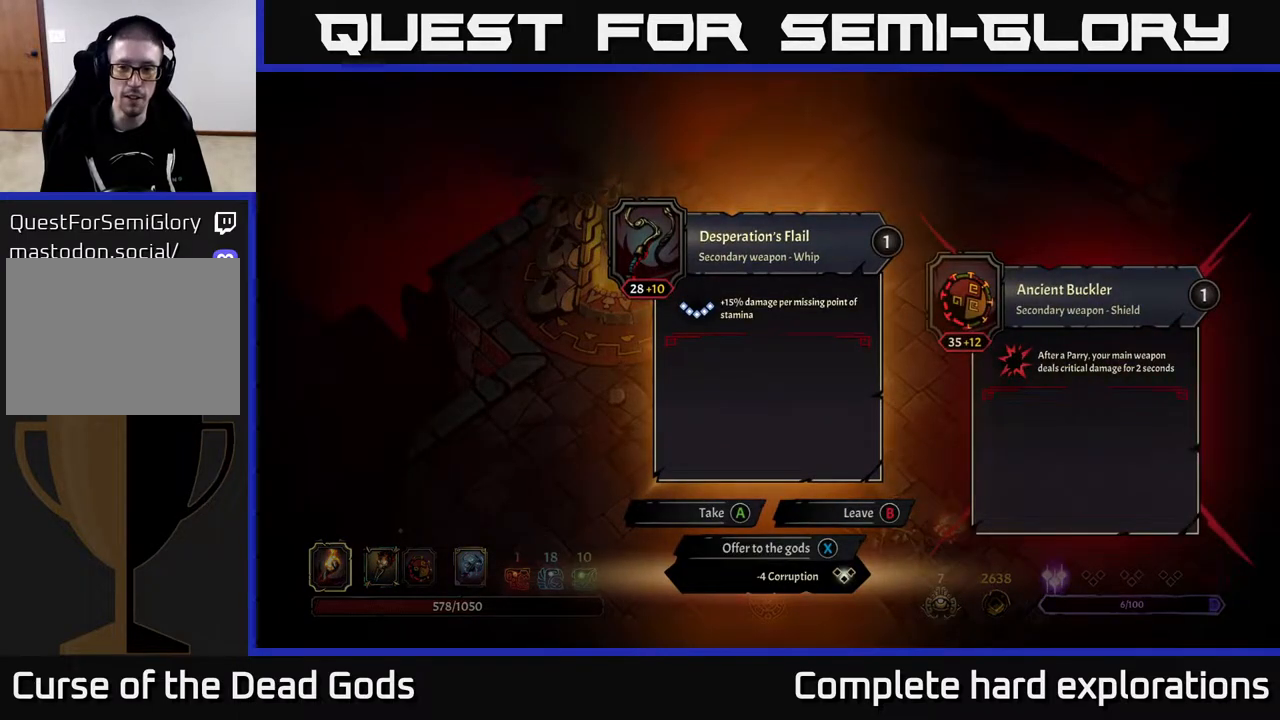
{"buttons": [], "left_stick": "center", "right_stick": "center", "events": []}
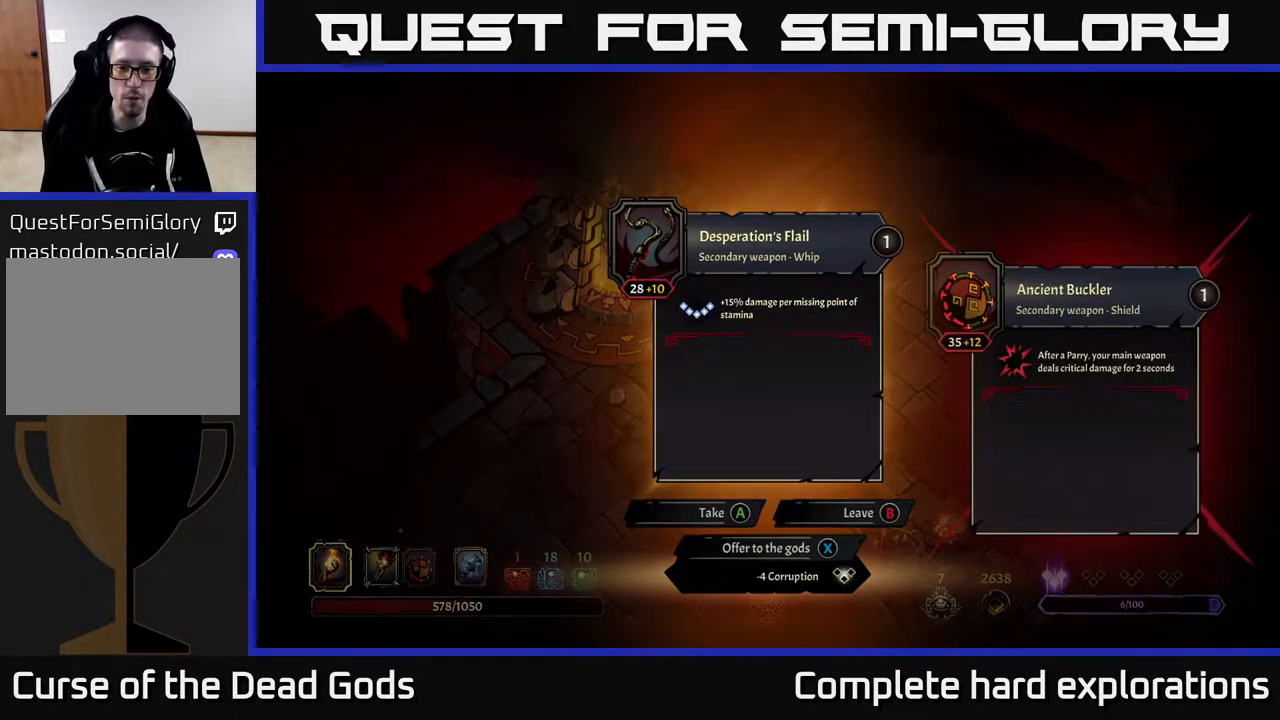
{"buttons": [], "left_stick": "up-right", "right_stick": "center", "events": [[300, "X", "down"], [367, "X", "up"], [417, "left_stick", "up-right"]]}
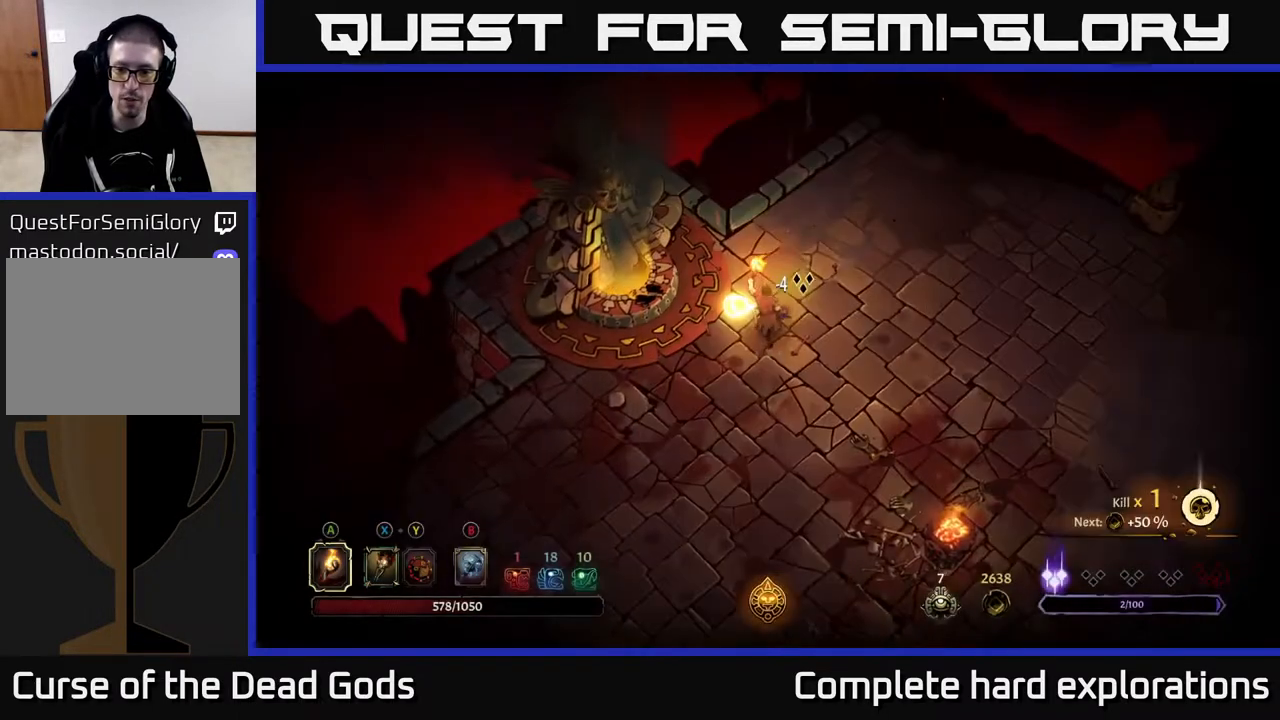
{"buttons": [], "left_stick": "up-right", "right_stick": "center", "events": []}
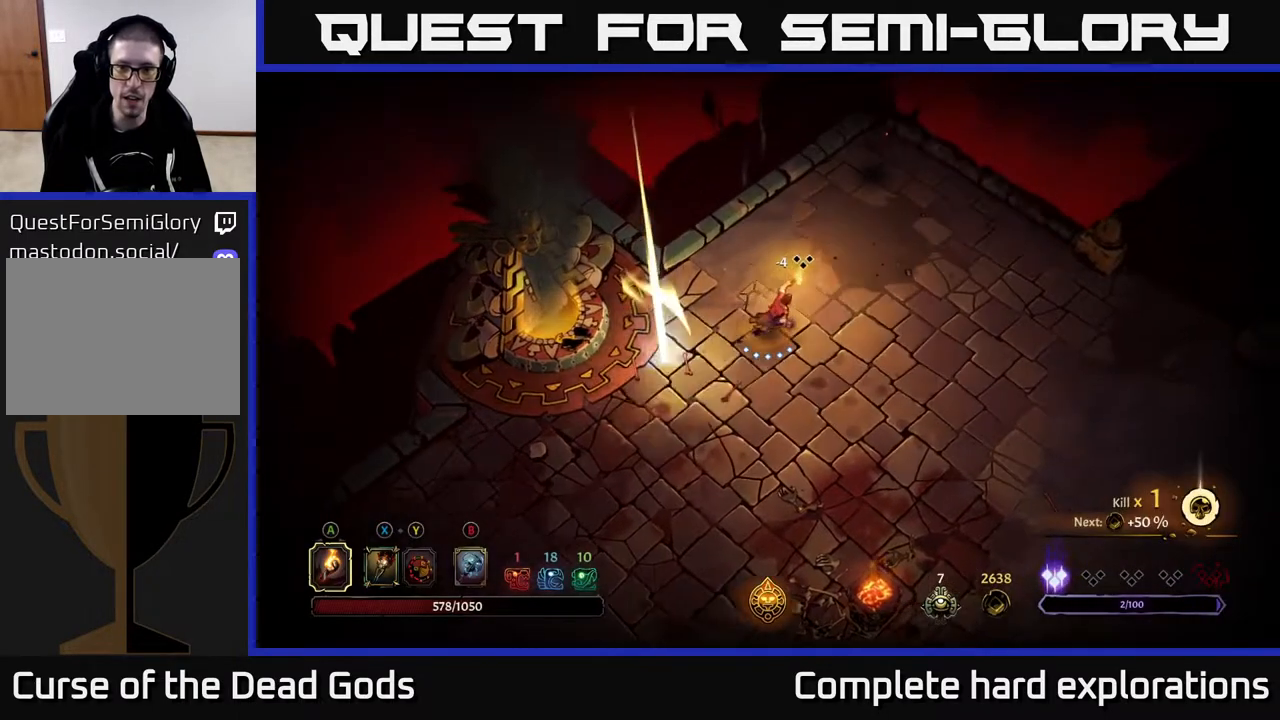
{"buttons": [], "left_stick": "up-right", "right_stick": "center", "events": []}
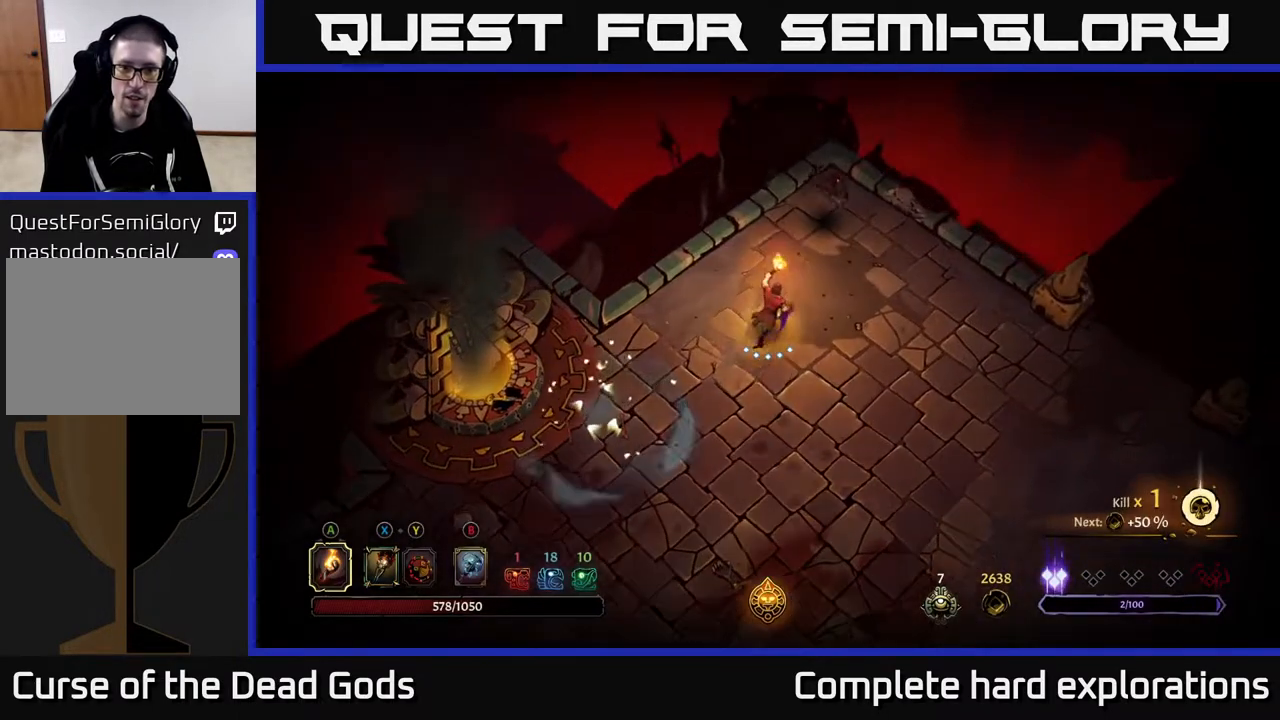
{"buttons": [], "left_stick": "up", "right_stick": "center", "events": [[100, "X", "down"], [100, "left_stick", "up"], [167, "X", "up"], [283, "X", "down"], [367, "X", "up"]]}
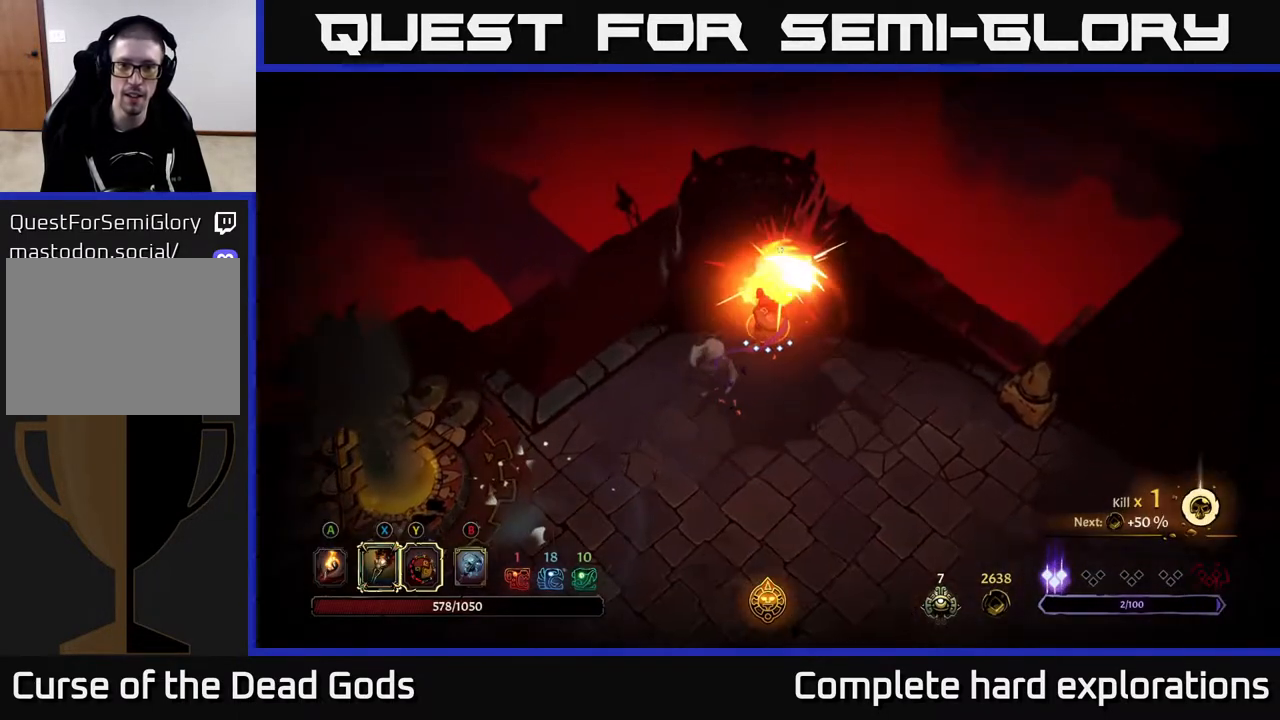
{"buttons": [], "left_stick": "down-left", "right_stick": "center", "events": [[167, "left_stick", "center"], [250, "left_stick", "down"], [300, "left_stick", "down-left"]]}
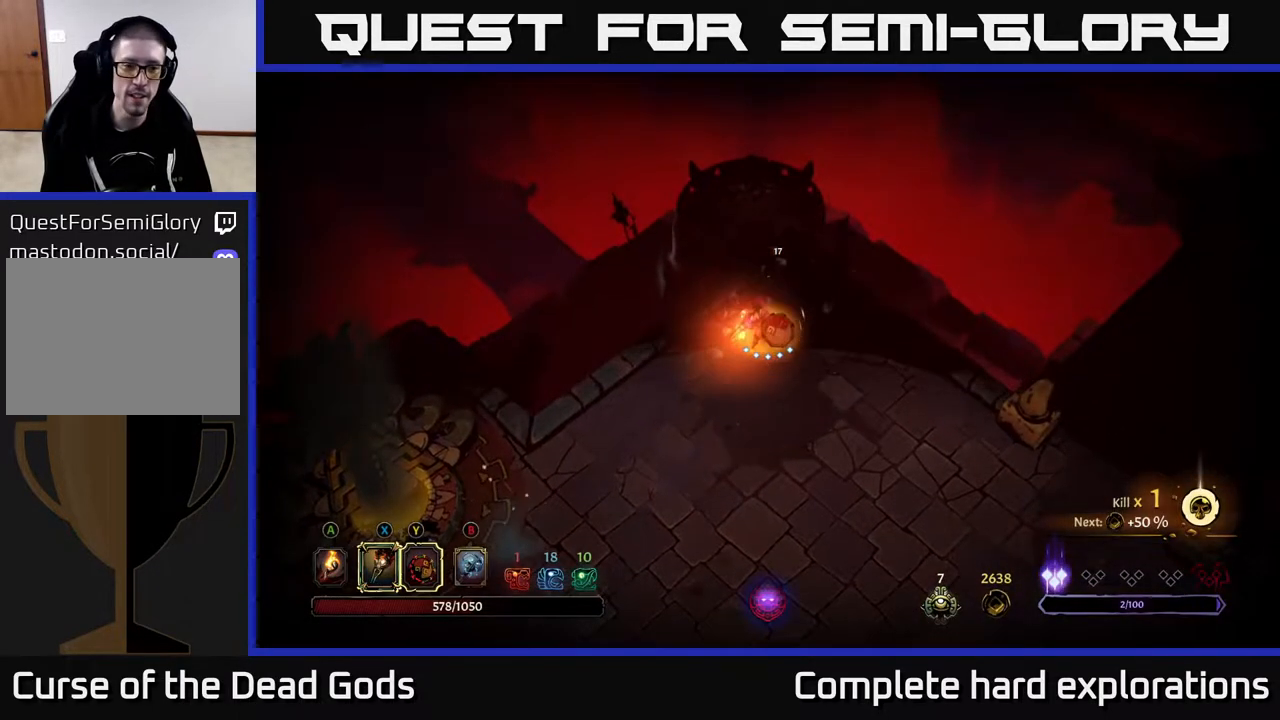
{"buttons": [], "left_stick": "down-left", "right_stick": "center", "events": [[150, "A", "down"], [217, "A", "up"]]}
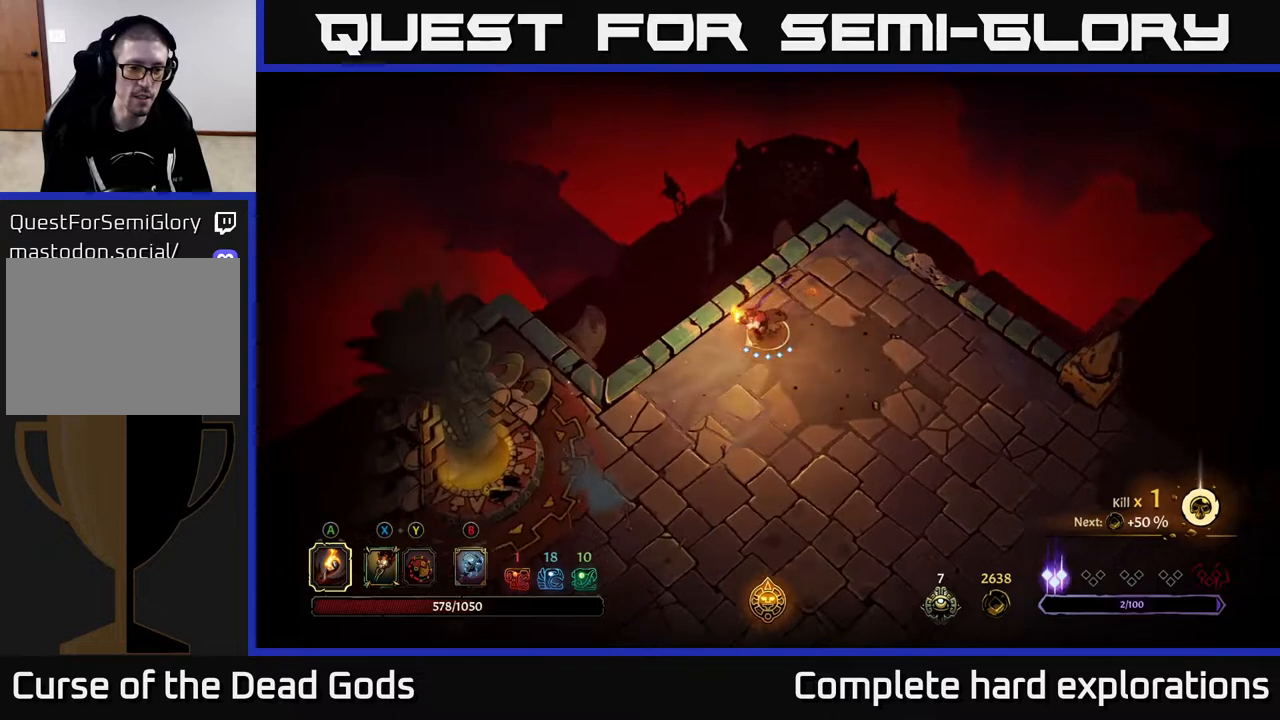
{"buttons": [], "left_stick": "down-left", "right_stick": "center", "events": [[283, "R2", "down"], [400, "R2", "up"]]}
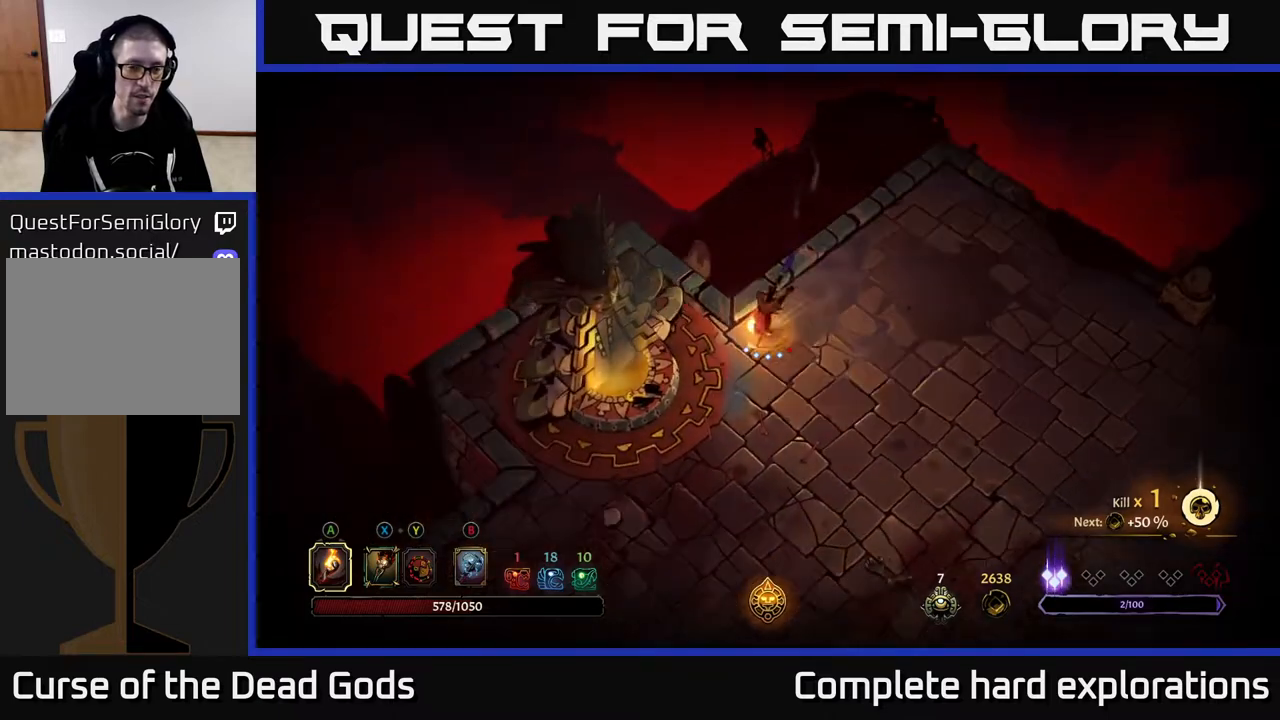
{"buttons": [], "left_stick": "left", "right_stick": "center", "events": [[433, "left_stick", "left"]]}
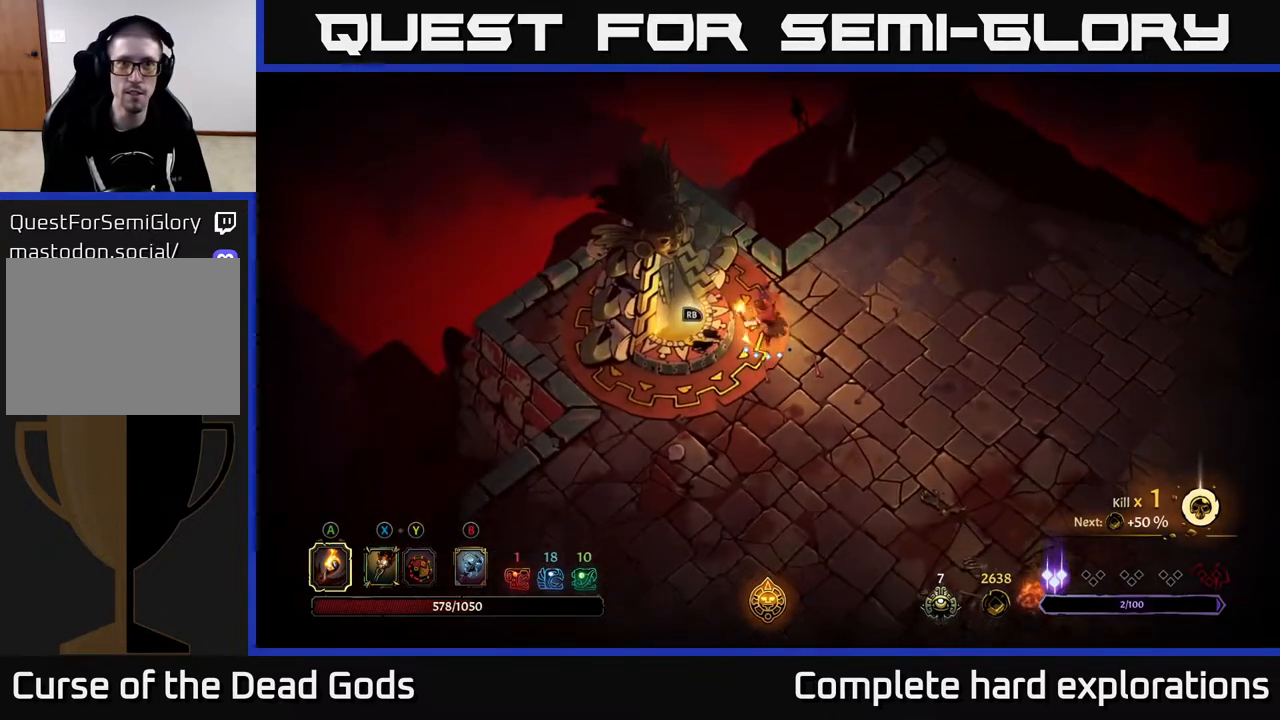
{"buttons": [], "left_stick": "center", "right_stick": "center", "events": [[100, "R1", "down"], [167, "left_stick", "center"], [200, "R1", "up"]]}
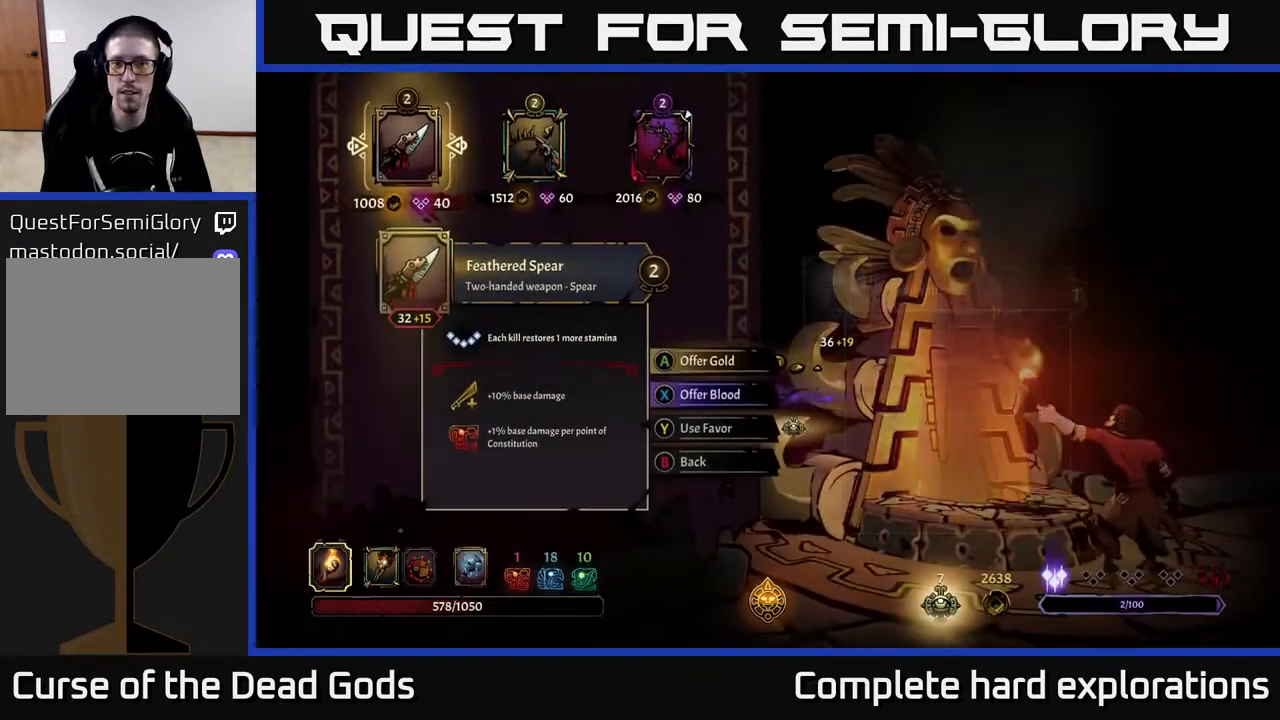
{"buttons": [], "left_stick": "right", "right_stick": "center", "events": [[417, "left_stick", "right"]]}
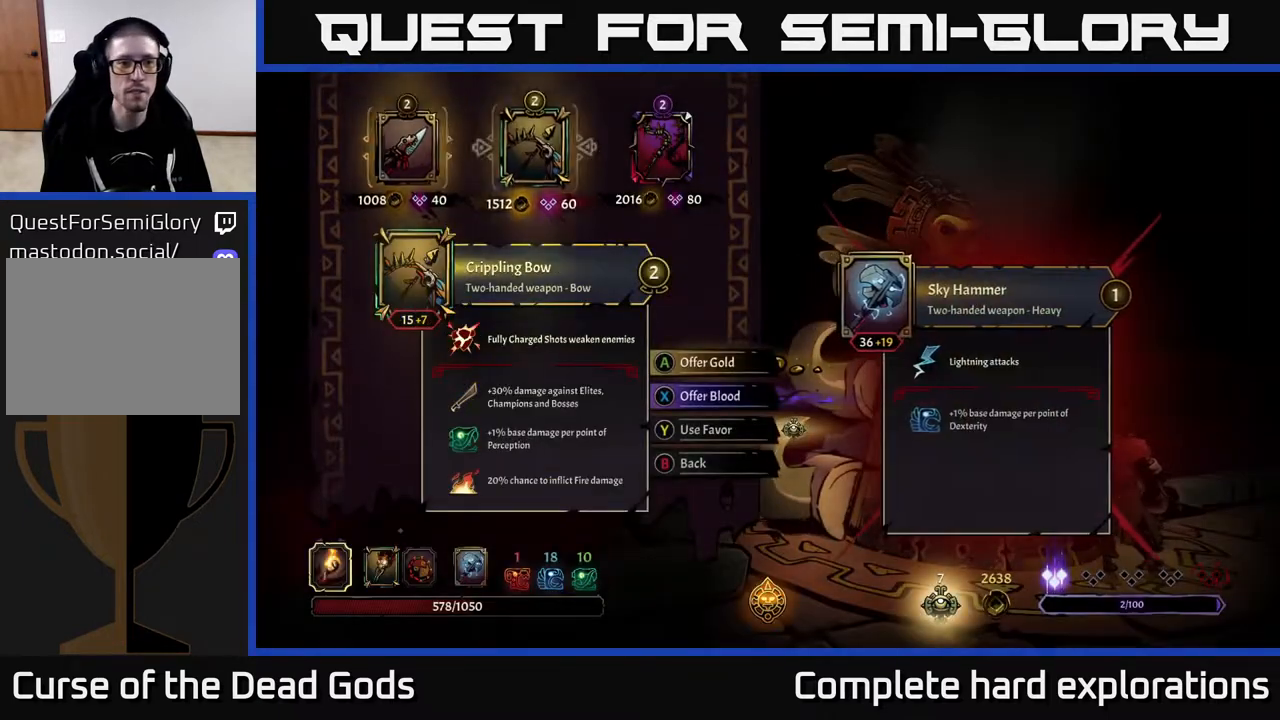
{"buttons": [], "left_stick": "left", "right_stick": "center", "events": [[83, "left_stick", "center"], [150, "left_stick", "right"], [333, "left_stick", "center"], [483, "left_stick", "left"]]}
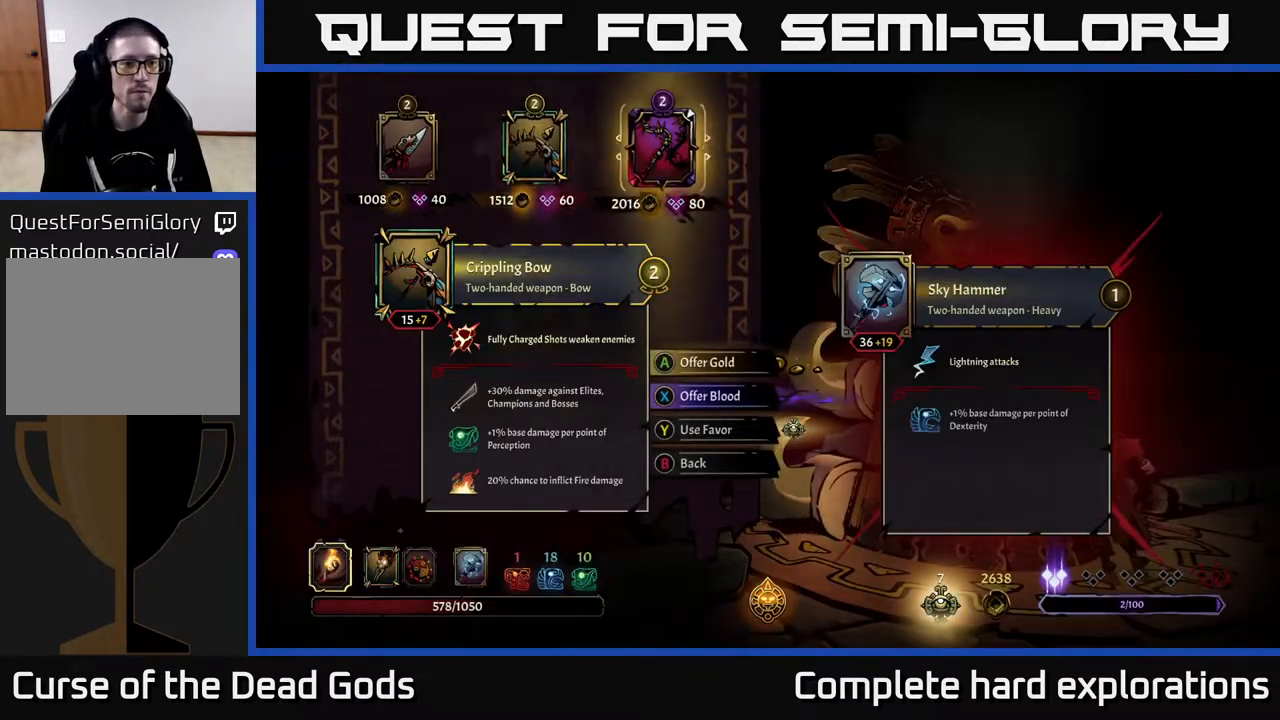
{"buttons": [], "left_stick": "center", "right_stick": "center", "events": [[167, "left_stick", "center"]]}
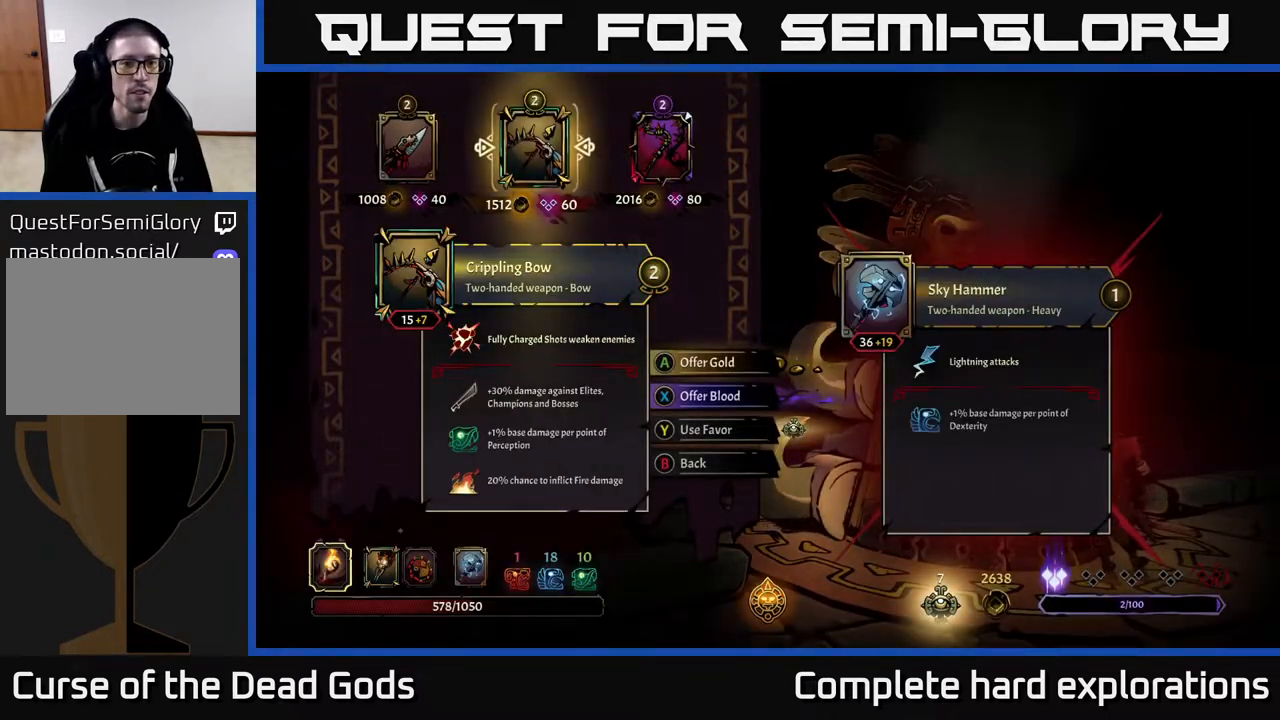
{"buttons": [], "left_stick": "right", "right_stick": "center", "events": [[417, "left_stick", "right"]]}
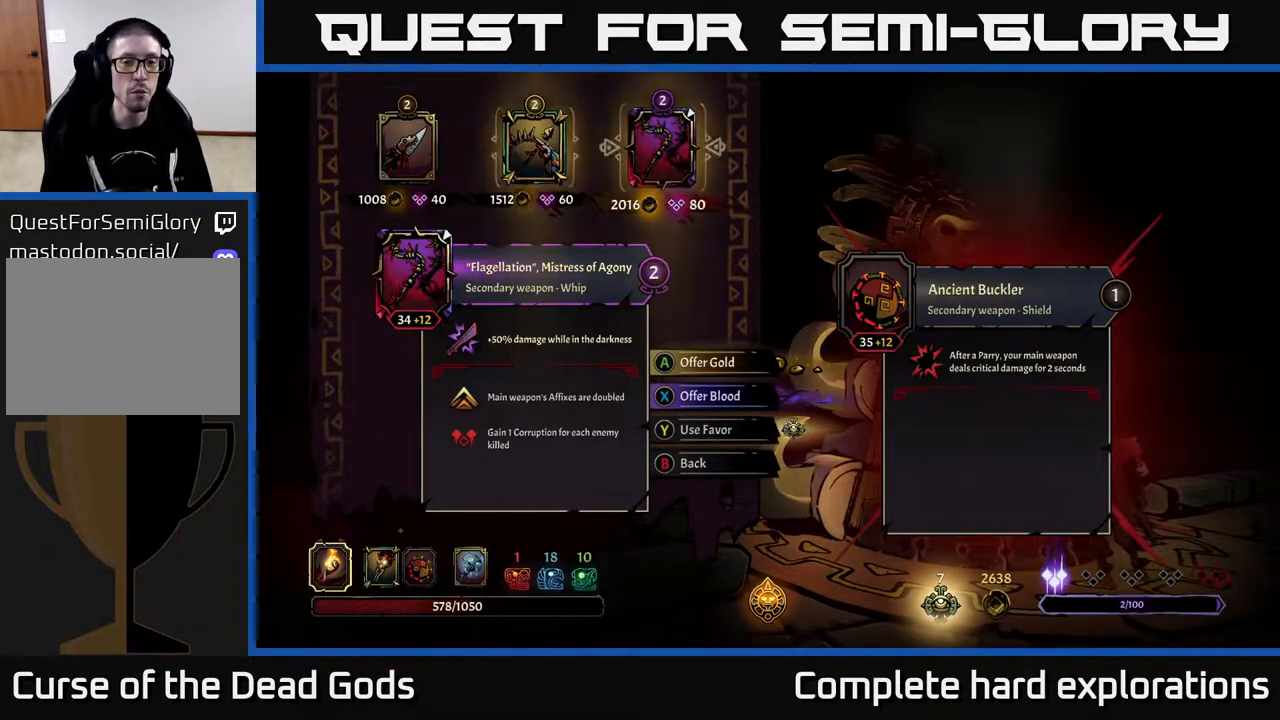
{"buttons": [], "left_stick": "center", "right_stick": "center", "events": [[117, "left_stick", "center"]]}